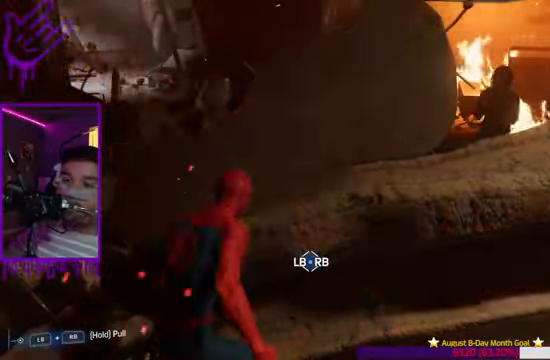
Gameplay with a controller (Xbox layout); each line is a JSON object with the inputs held at the frame after it. "events" lists button and stick changes between this image and that frame as [ms after this image, input, new state], when the widget could be followed in between. Not read: L3 R3.
{"buttons": [], "left_stick": "center", "right_stick": "center", "events": [[133, "L1", "up"]]}
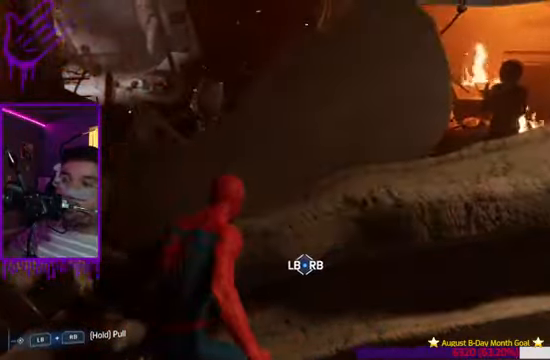
{"buttons": [], "left_stick": "center", "right_stick": "center", "events": []}
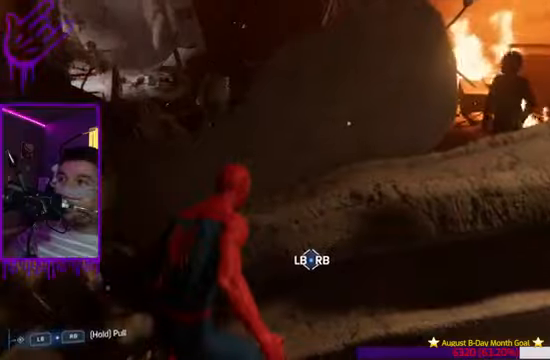
{"buttons": ["L1"], "left_stick": "center", "right_stick": "center", "events": [[367, "L1", "down"]]}
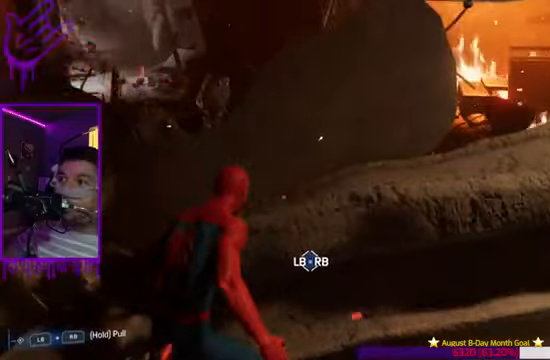
{"buttons": ["L1"], "left_stick": "center", "right_stick": "center", "events": [[100, "R1", "down"], [234, "R1", "up"]]}
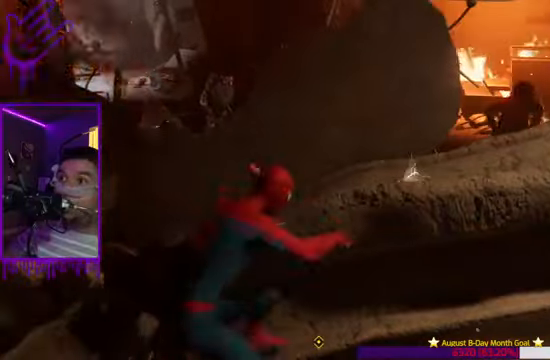
{"buttons": [], "left_stick": "center", "right_stick": "center", "events": [[167, "L1", "up"]]}
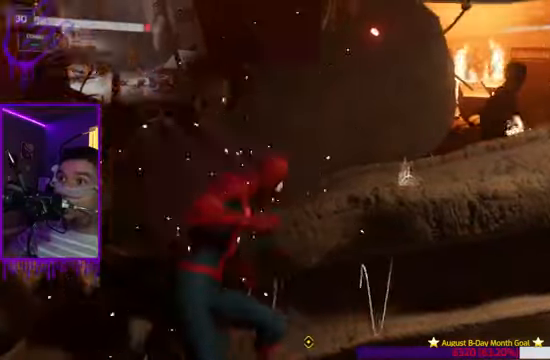
{"buttons": ["L1"], "left_stick": "center", "right_stick": "center", "events": [[434, "L1", "down"]]}
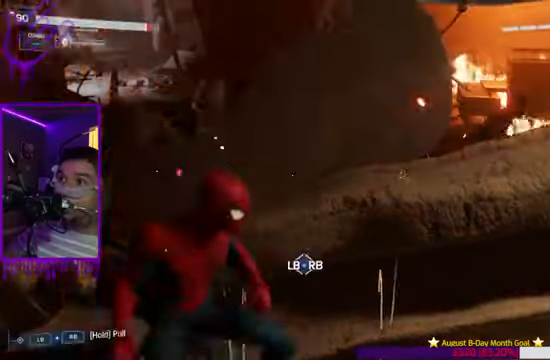
{"buttons": ["L1", "R1"], "left_stick": "center", "right_stick": "center", "events": [[167, "R1", "down"]]}
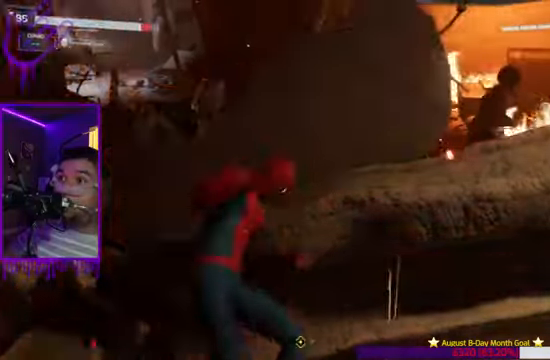
{"buttons": ["L1"], "left_stick": "center", "right_stick": "center", "events": [[267, "R1", "up"]]}
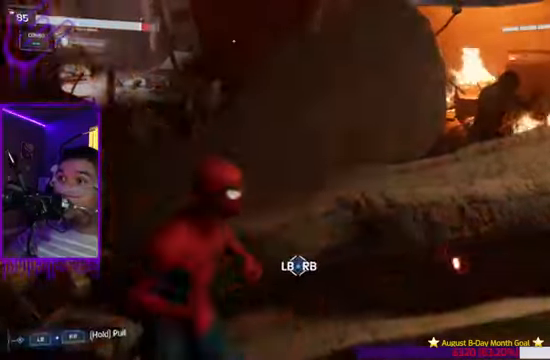
{"buttons": ["L1", "R1"], "left_stick": "center", "right_stick": "center", "events": [[200, "R1", "down"]]}
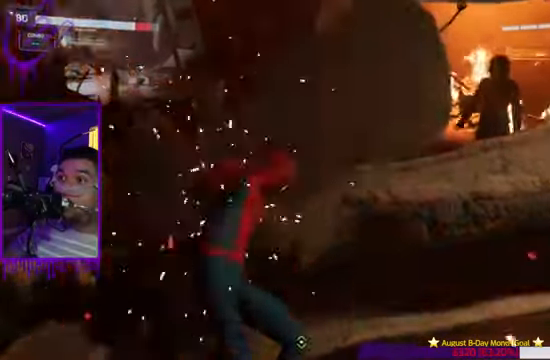
{"buttons": ["L1"], "left_stick": "center", "right_stick": "center", "events": [[267, "R1", "up"]]}
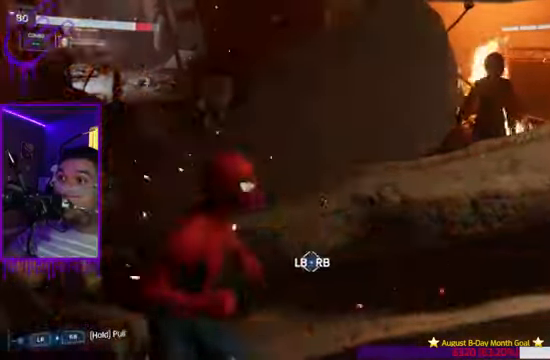
{"buttons": ["L1"], "left_stick": "center", "right_stick": "center", "events": [[33, "R1", "down"], [333, "R1", "up"]]}
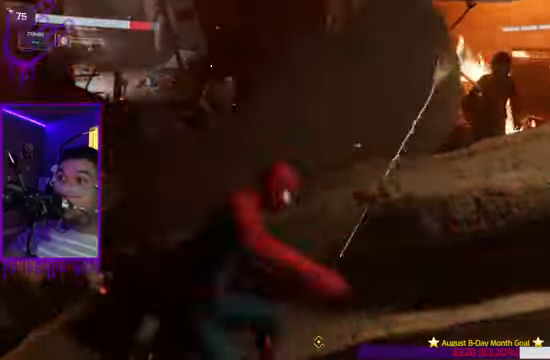
{"buttons": ["L1", "R1"], "left_stick": "center", "right_stick": "center", "events": [[67, "R1", "down"], [167, "R1", "up"], [367, "R1", "down"]]}
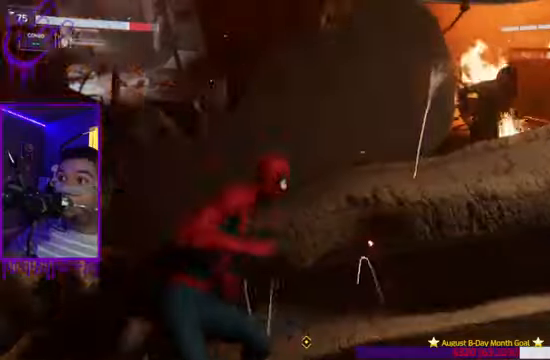
{"buttons": ["L1"], "left_stick": "center", "right_stick": "center", "events": [[33, "R1", "up"]]}
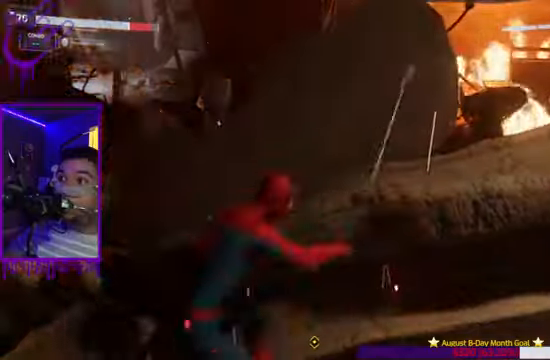
{"buttons": [], "left_stick": "center", "right_stick": "center", "events": [[400, "L1", "up"]]}
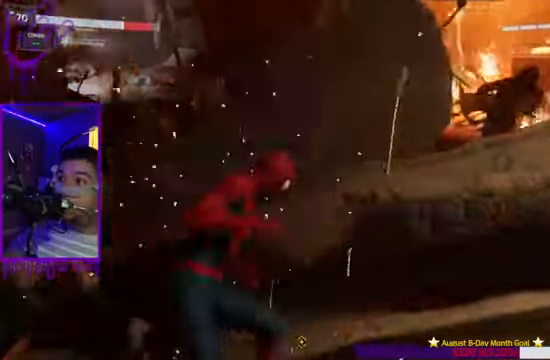
{"buttons": [], "left_stick": "down", "right_stick": "center", "events": [[100, "left_stick", "down"]]}
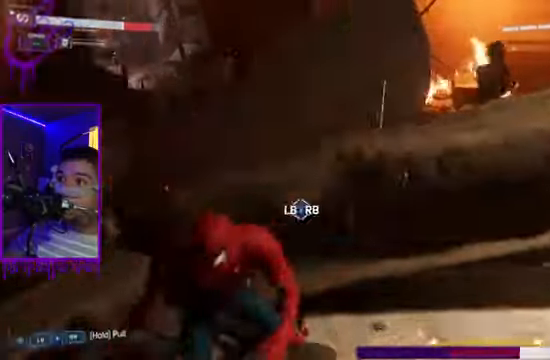
{"buttons": [], "left_stick": "down", "right_stick": "center", "events": []}
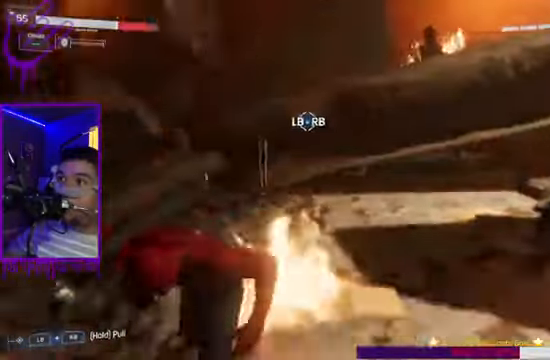
{"buttons": [], "left_stick": "up", "right_stick": "center", "events": [[367, "left_stick", "up"]]}
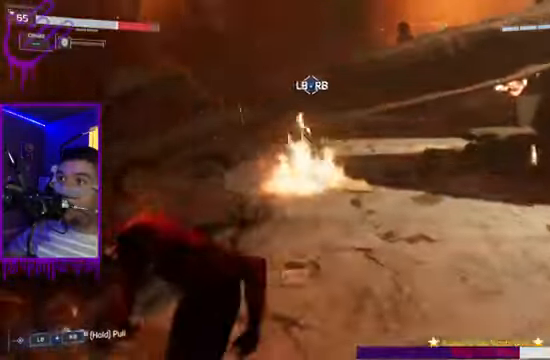
{"buttons": [], "left_stick": "center", "right_stick": "center", "events": [[100, "left_stick", "center"]]}
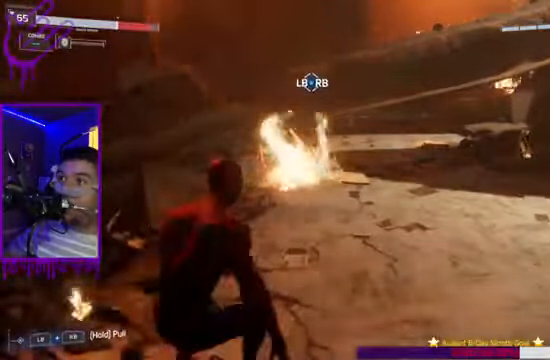
{"buttons": ["L1", "R1"], "left_stick": "center", "right_stick": "center", "events": [[67, "L1", "down"], [234, "R1", "down"]]}
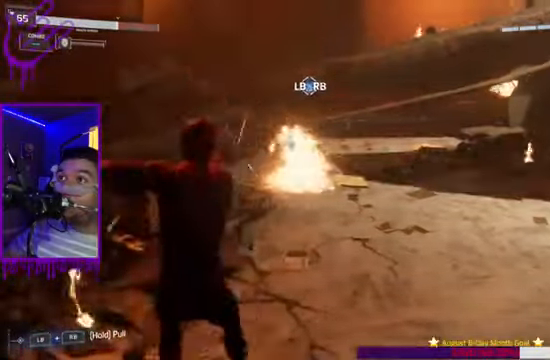
{"buttons": ["L1", "R1"], "left_stick": "center", "right_stick": "center", "events": []}
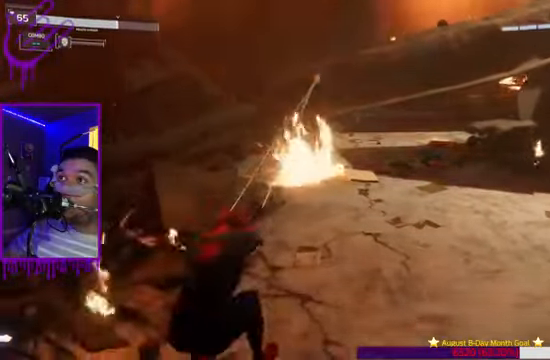
{"buttons": ["L1", "R1"], "left_stick": "center", "right_stick": "center", "events": []}
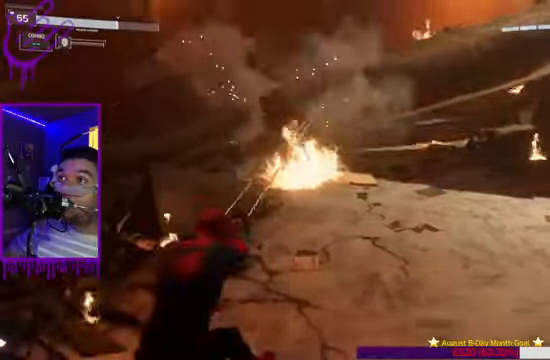
{"buttons": ["L1", "R1"], "left_stick": "center", "right_stick": "center", "events": []}
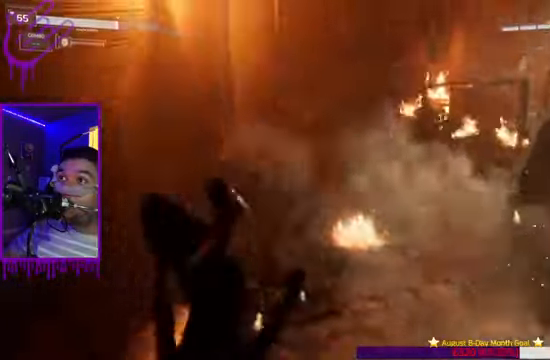
{"buttons": ["L1"], "left_stick": "center", "right_stick": "center", "events": [[67, "R1", "up"]]}
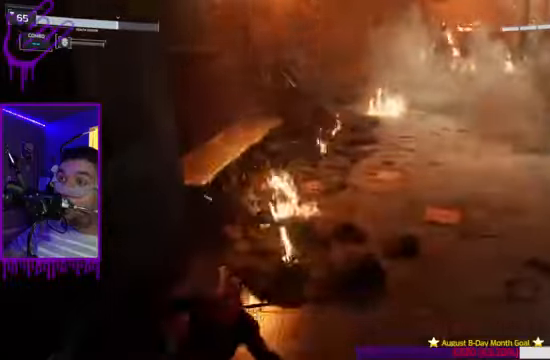
{"buttons": [], "left_stick": "center", "right_stick": "up-right", "events": [[133, "L1", "up"], [467, "right_stick", "up-right"]]}
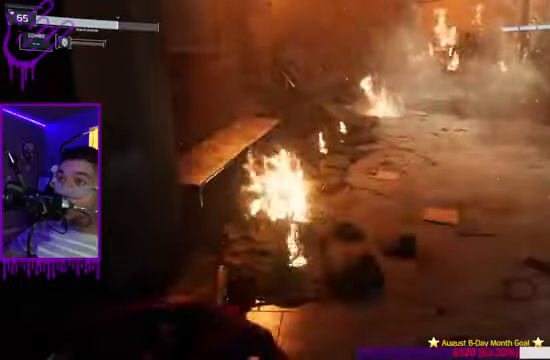
{"buttons": [], "left_stick": "center", "right_stick": "up-right", "events": []}
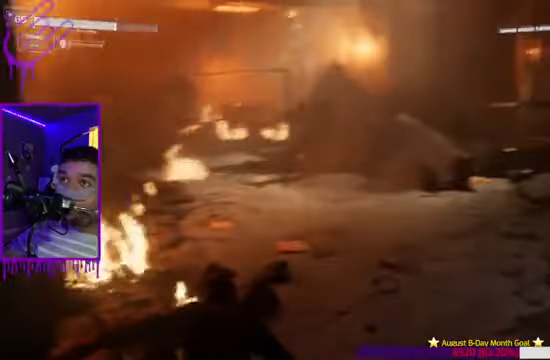
{"buttons": [], "left_stick": "center", "right_stick": "center", "events": [[67, "right_stick", "center"]]}
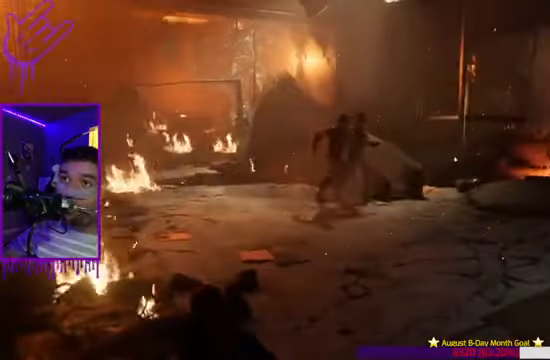
{"buttons": [], "left_stick": "center", "right_stick": "center", "events": []}